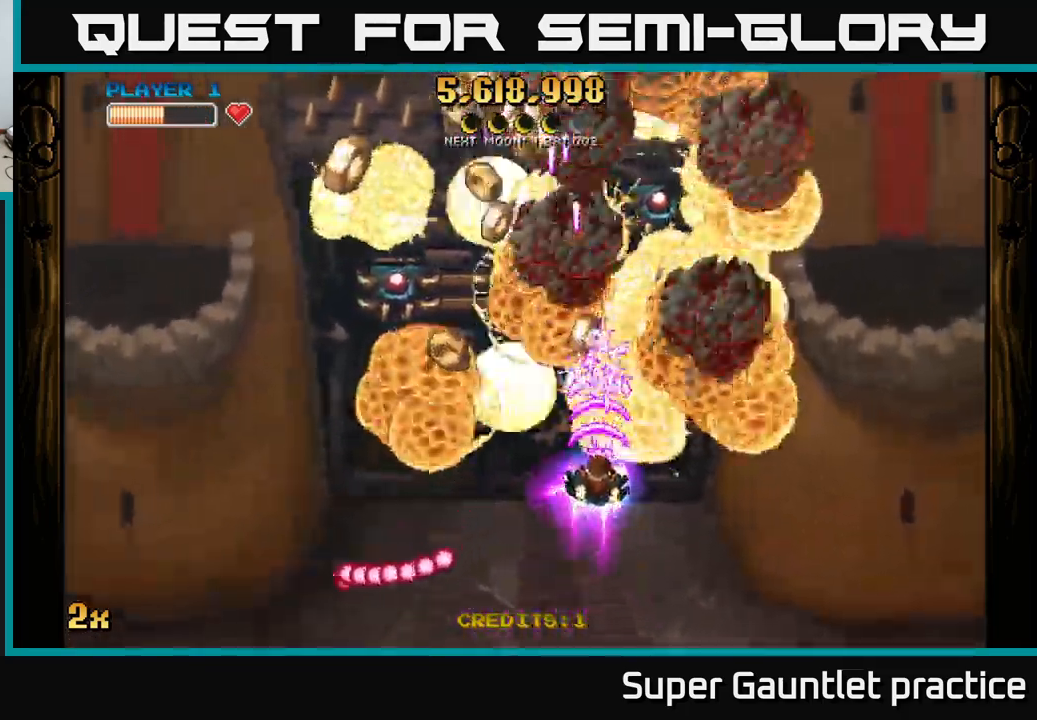
Gameplay with a controller (Xbox layout); each line is a JSON object with the inputs held at the frame after it. "events" lists button and stick changes between this image and that frame as [ms after this image, input, new state], when the widget could be followed in between. Not read: right_stick.
{"buttons": ["A"], "left_stick": "down-left", "events": [[267, "left_stick", "down"], [483, "left_stick", "down-left"]]}
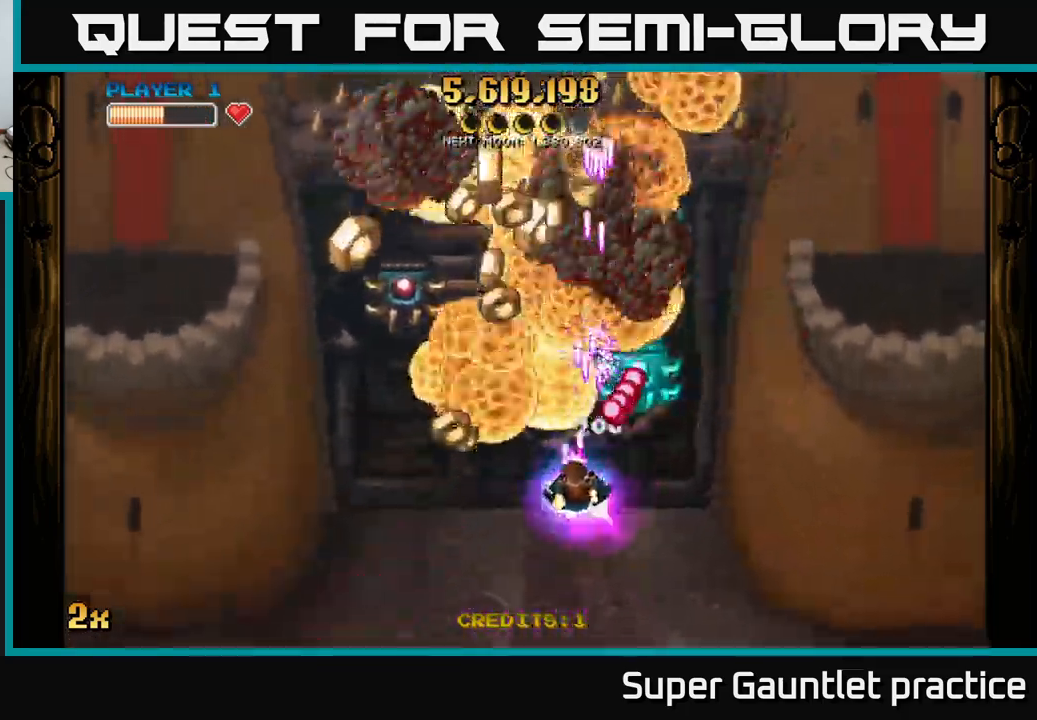
{"buttons": ["A"], "left_stick": "up-left", "events": [[150, "left_stick", "up-left"], [283, "left_stick", "left"], [433, "left_stick", "up-left"]]}
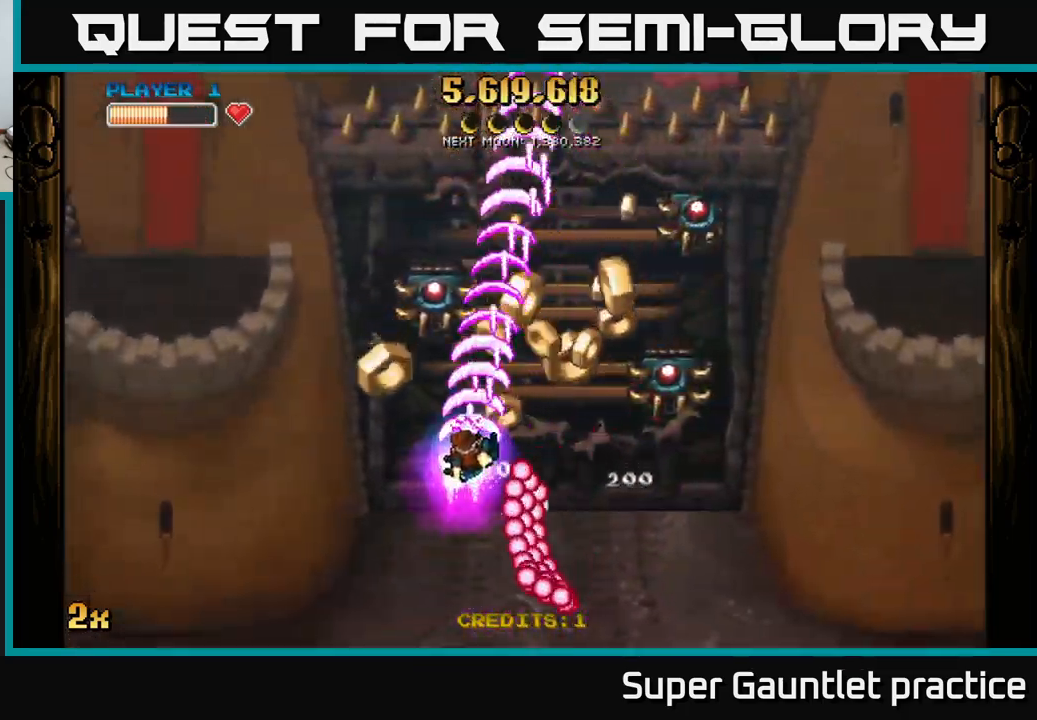
{"buttons": ["A"], "left_stick": "right", "events": [[133, "left_stick", "down-right"], [333, "left_stick", "right"]]}
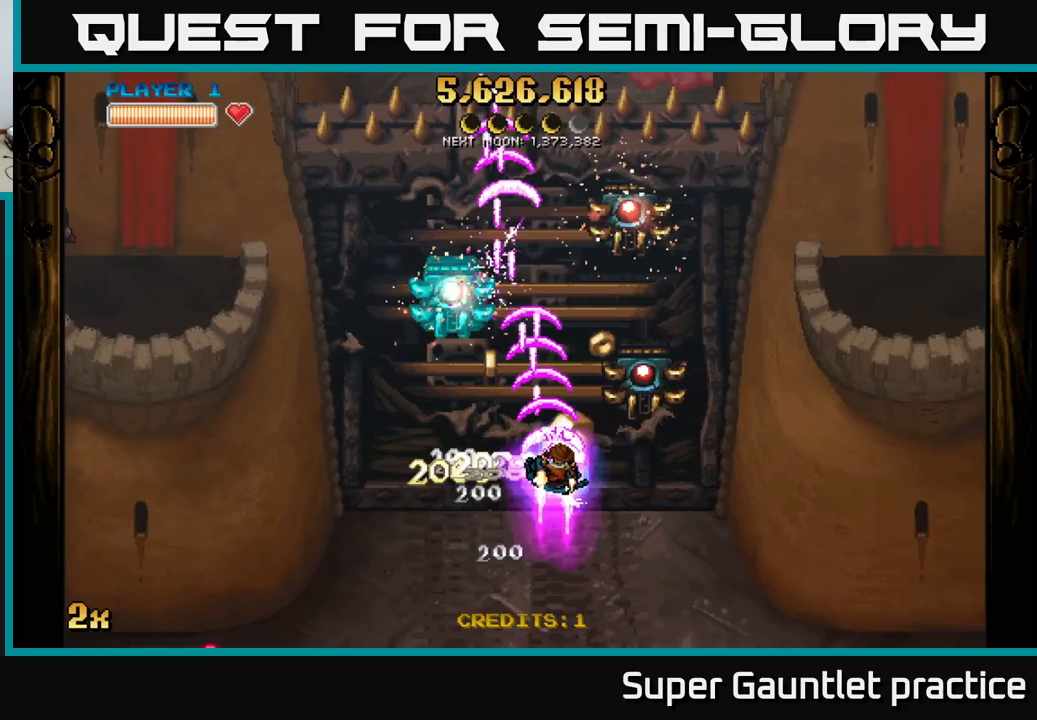
{"buttons": ["A"], "left_stick": "up-right", "events": [[167, "left_stick", "down-right"], [467, "left_stick", "up-right"]]}
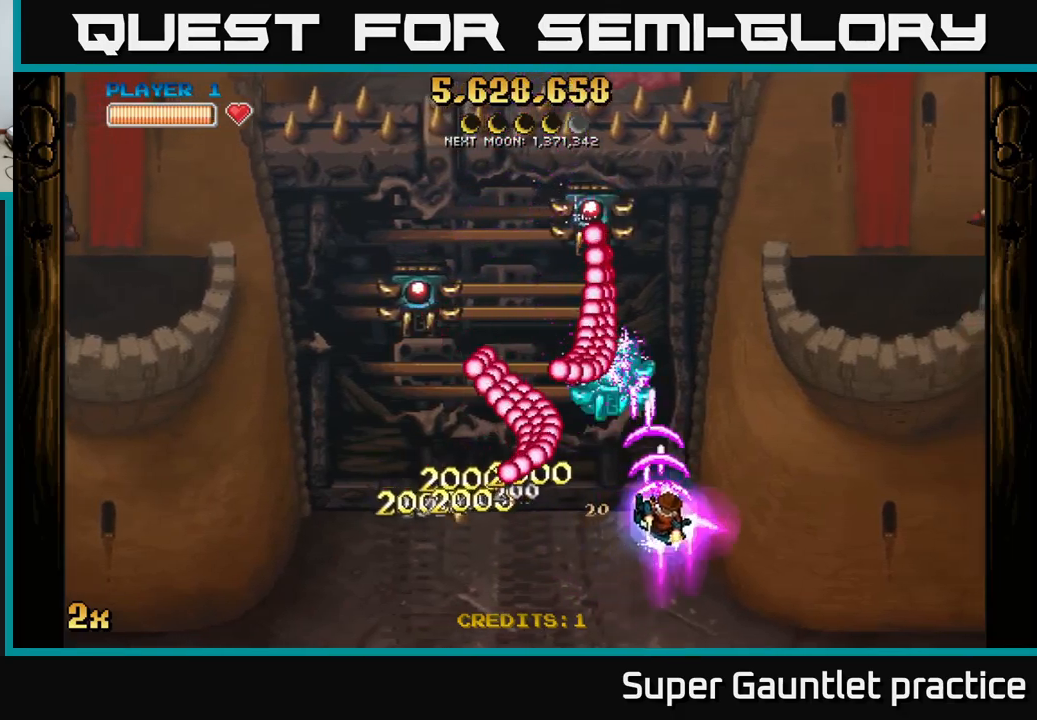
{"buttons": ["A"], "left_stick": "right", "events": [[467, "left_stick", "right"]]}
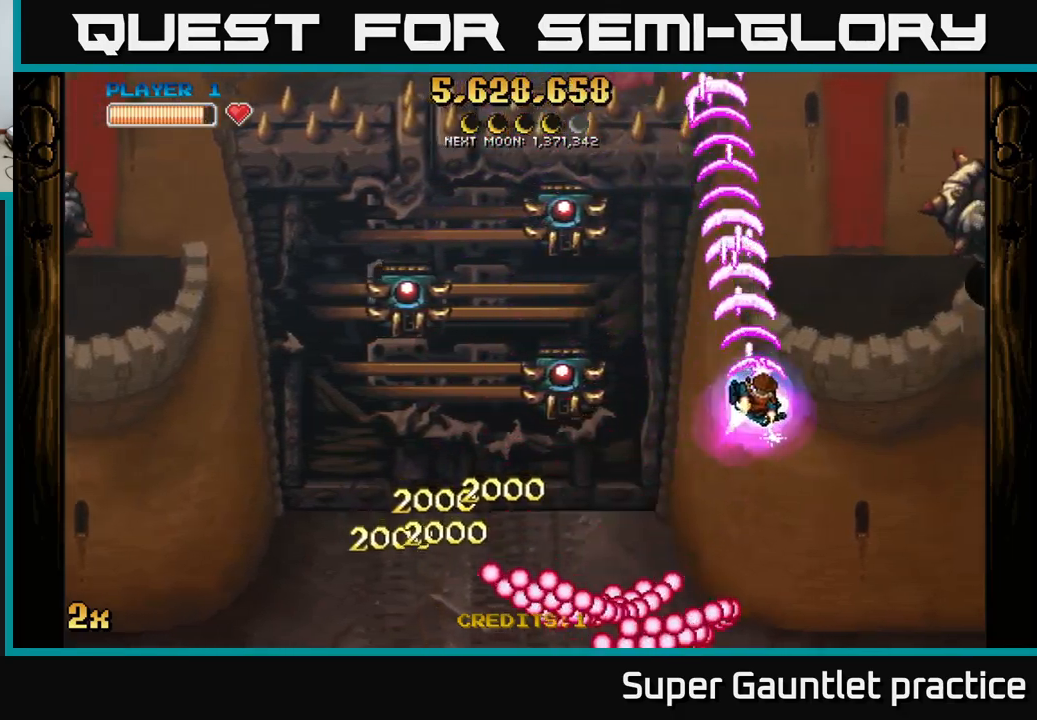
{"buttons": ["A"], "left_stick": "down-right", "events": [[67, "X", "down"], [100, "left_stick", "up-right"], [150, "X", "up"], [284, "left_stick", "down-right"]]}
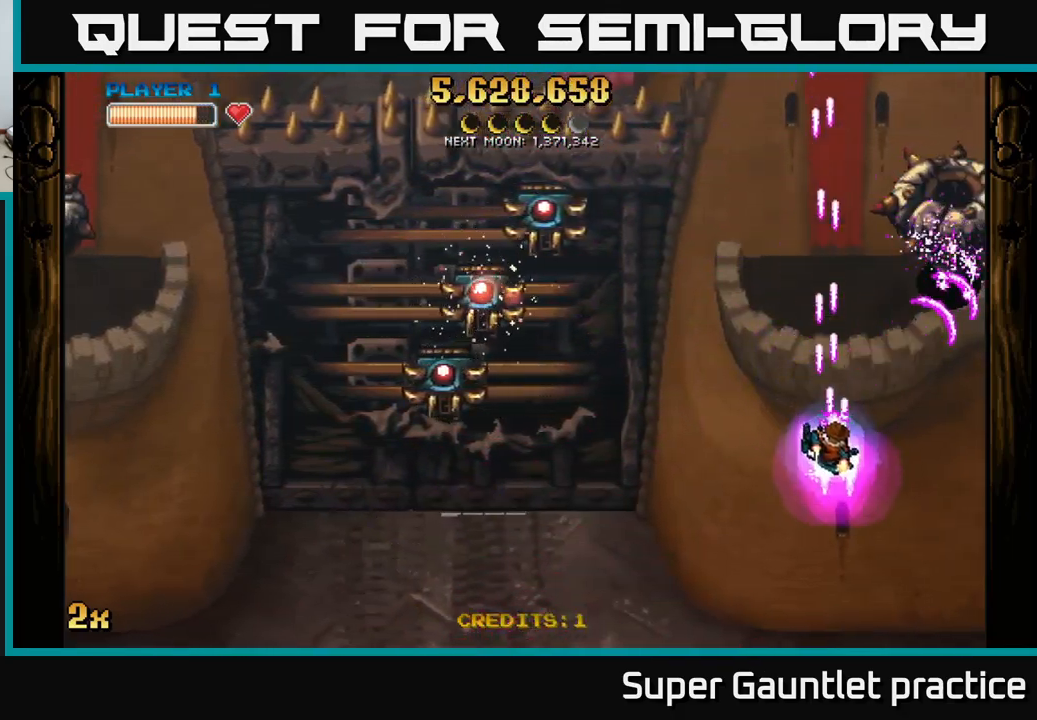
{"buttons": ["A"], "left_stick": "down-left", "events": [[217, "left_stick", "down-left"], [250, "X", "down"], [350, "X", "up"]]}
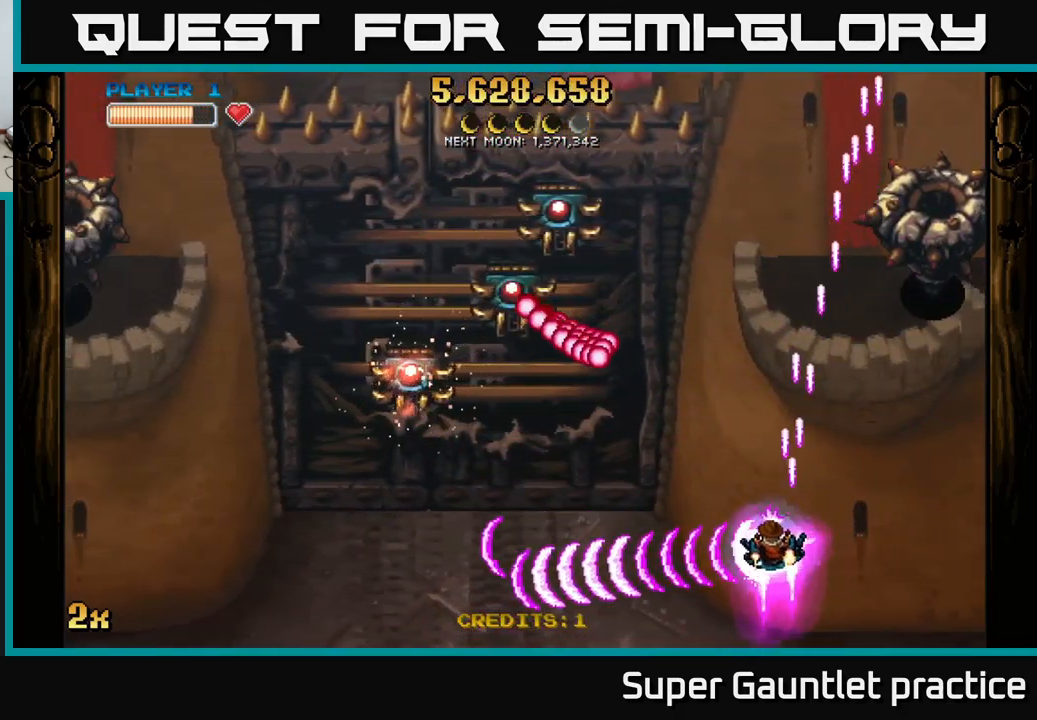
{"buttons": ["A"], "left_stick": "down", "events": [[167, "left_stick", "left"], [367, "left_stick", "up"], [434, "left_stick", "right"], [484, "left_stick", "down"]]}
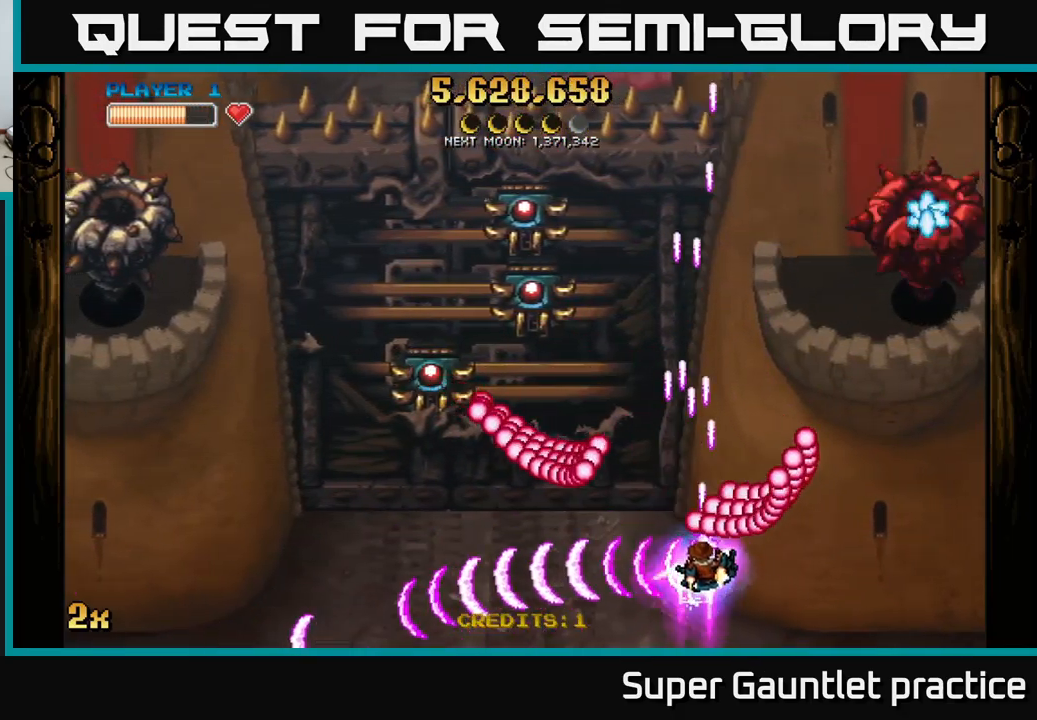
{"buttons": ["A", "X"], "left_stick": "up-right", "events": [[17, "left_stick", "down-left"], [267, "left_stick", "left"], [434, "X", "down"], [434, "left_stick", "up-right"]]}
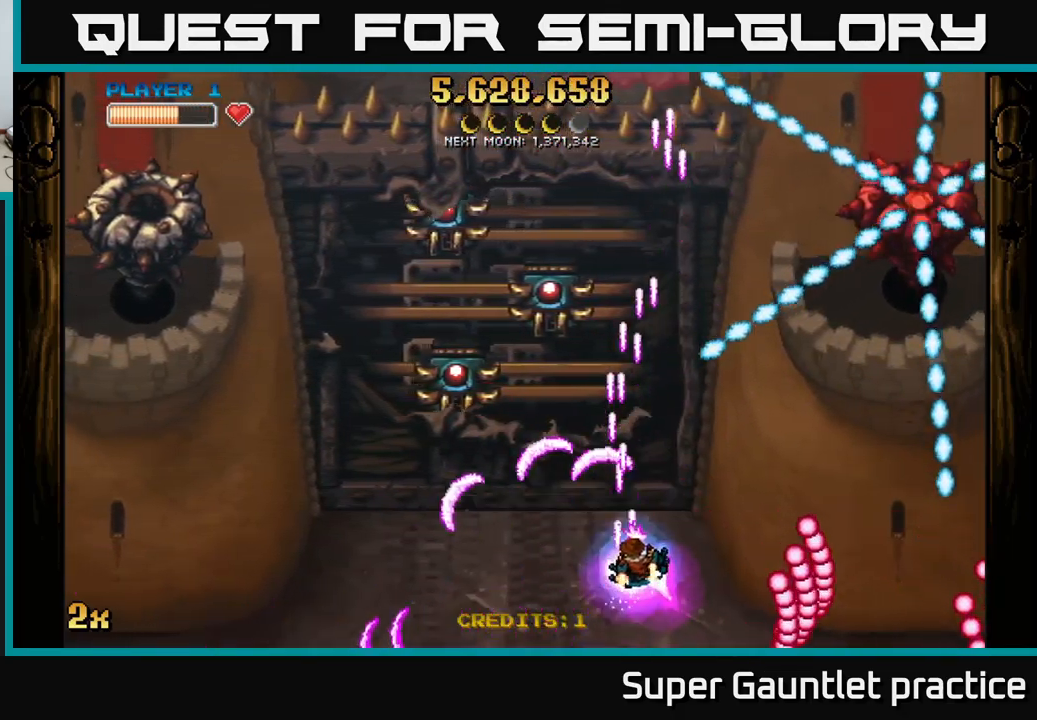
{"buttons": ["A", "X"], "left_stick": "up-left", "events": [[50, "X", "up"], [184, "left_stick", "right"], [434, "X", "down"], [434, "left_stick", "up-left"]]}
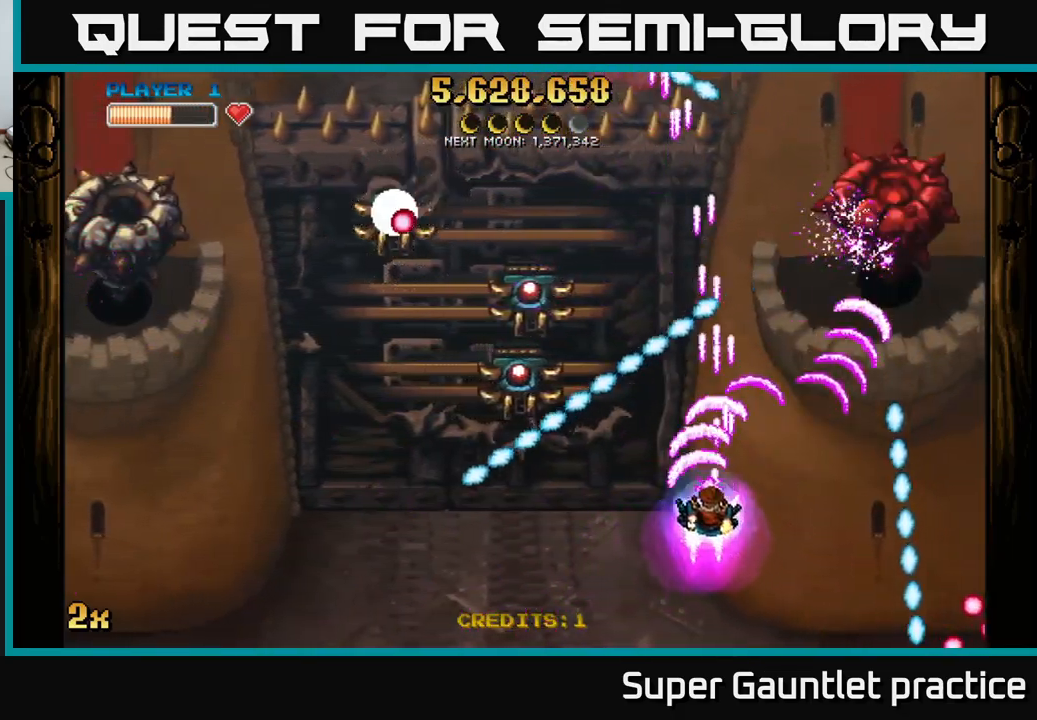
{"buttons": ["A"], "left_stick": "right", "events": [[34, "X", "up"], [84, "left_stick", "right"]]}
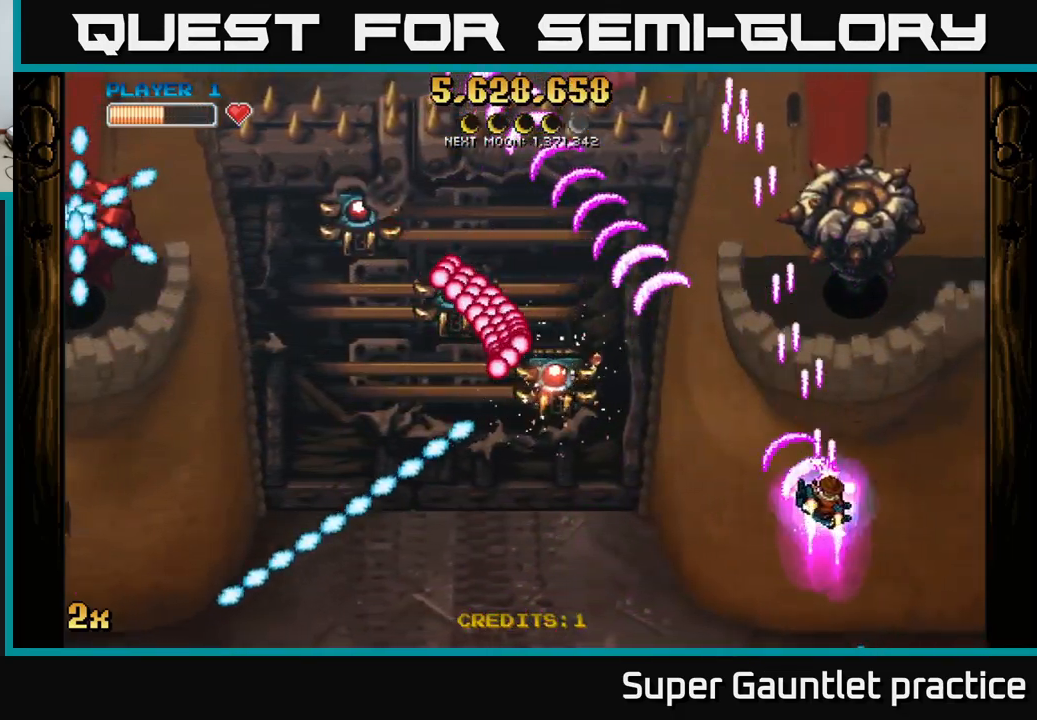
{"buttons": ["A"], "left_stick": "right", "events": [[100, "X", "down"], [134, "left_stick", "up"], [184, "X", "up"], [267, "left_stick", "right"]]}
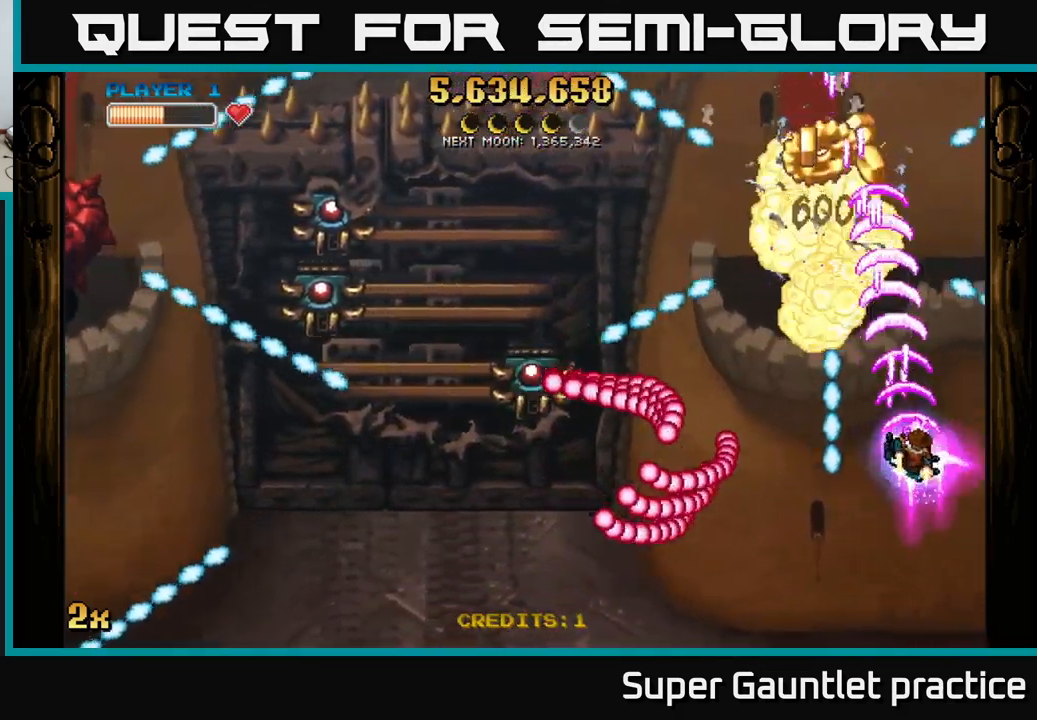
{"buttons": ["A"], "left_stick": "up", "events": [[50, "left_stick", "up-right"], [234, "X", "down"], [234, "left_stick", "left"], [367, "X", "up"], [417, "left_stick", "up"]]}
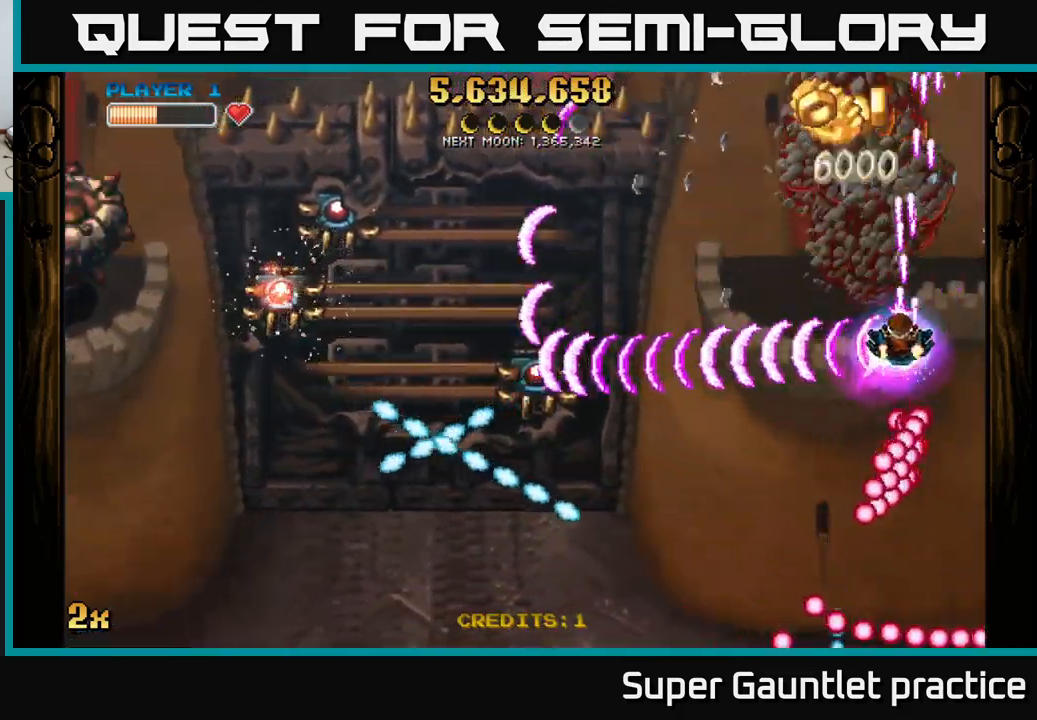
{"buttons": ["A"], "left_stick": "down", "events": [[383, "left_stick", "down"]]}
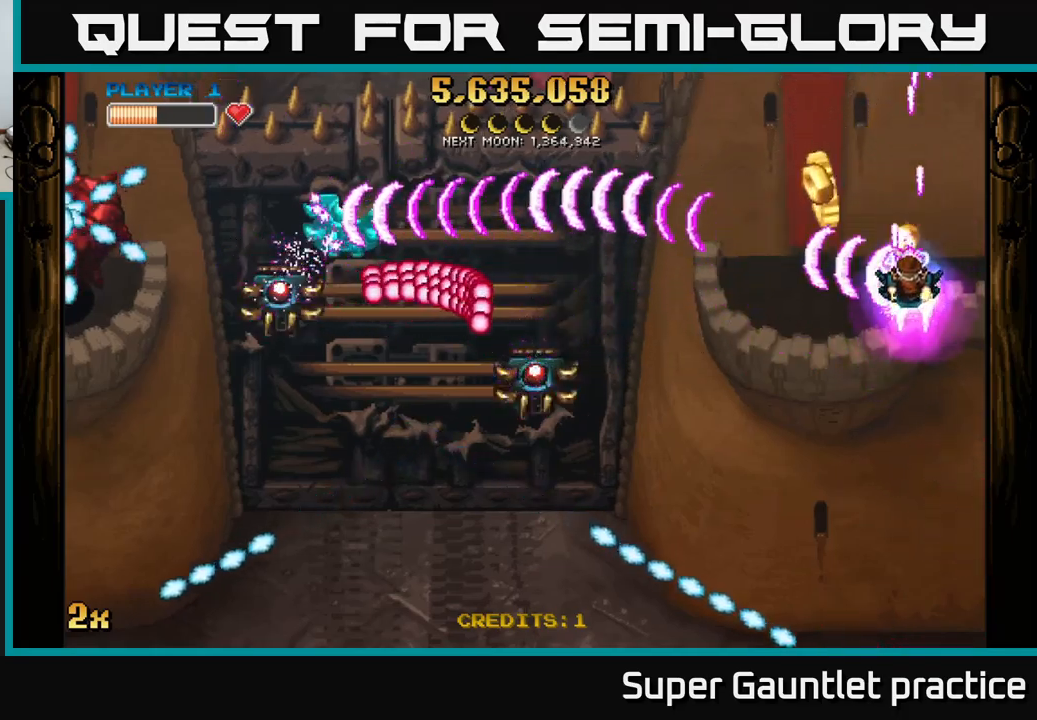
{"buttons": ["A"], "left_stick": "down-left", "events": [[183, "left_stick", "down-left"]]}
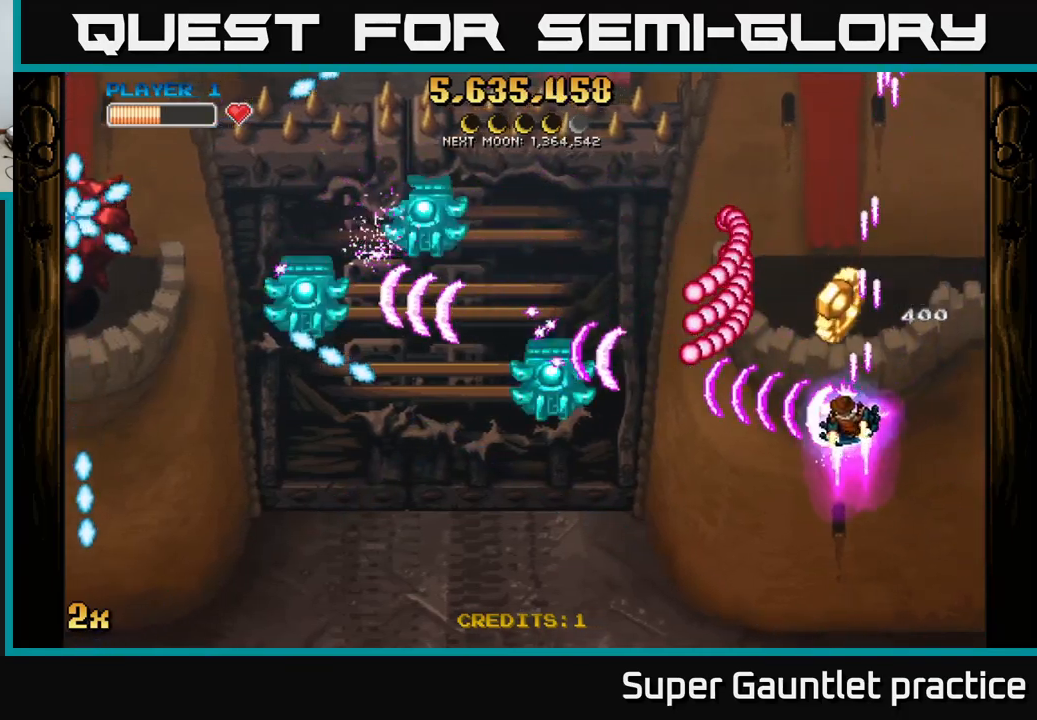
{"buttons": ["A"], "left_stick": "left", "events": [[66, "left_stick", "up-left"], [183, "left_stick", "down-left"], [300, "left_stick", "up-left"], [500, "left_stick", "left"]]}
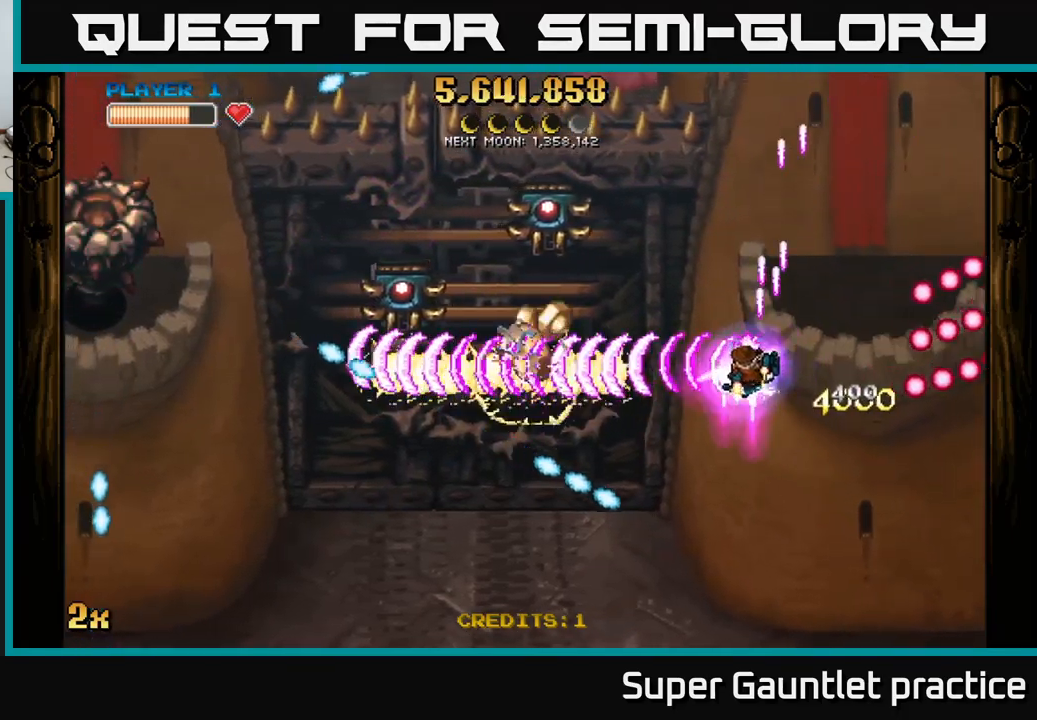
{"buttons": ["A"], "left_stick": "up-left", "events": [[16, "left_stick", "down-left"], [383, "left_stick", "down-right"], [450, "left_stick", "up-left"]]}
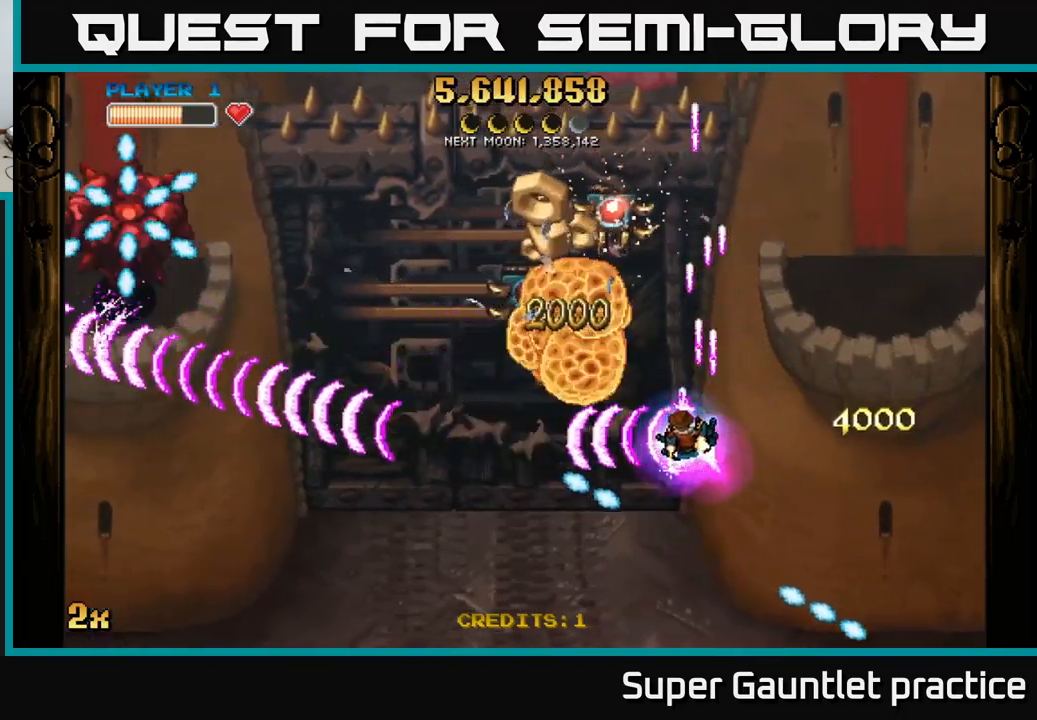
{"buttons": ["A"], "left_stick": "down-left", "events": [[16, "X", "down"], [100, "X", "up"], [166, "left_stick", "down-left"]]}
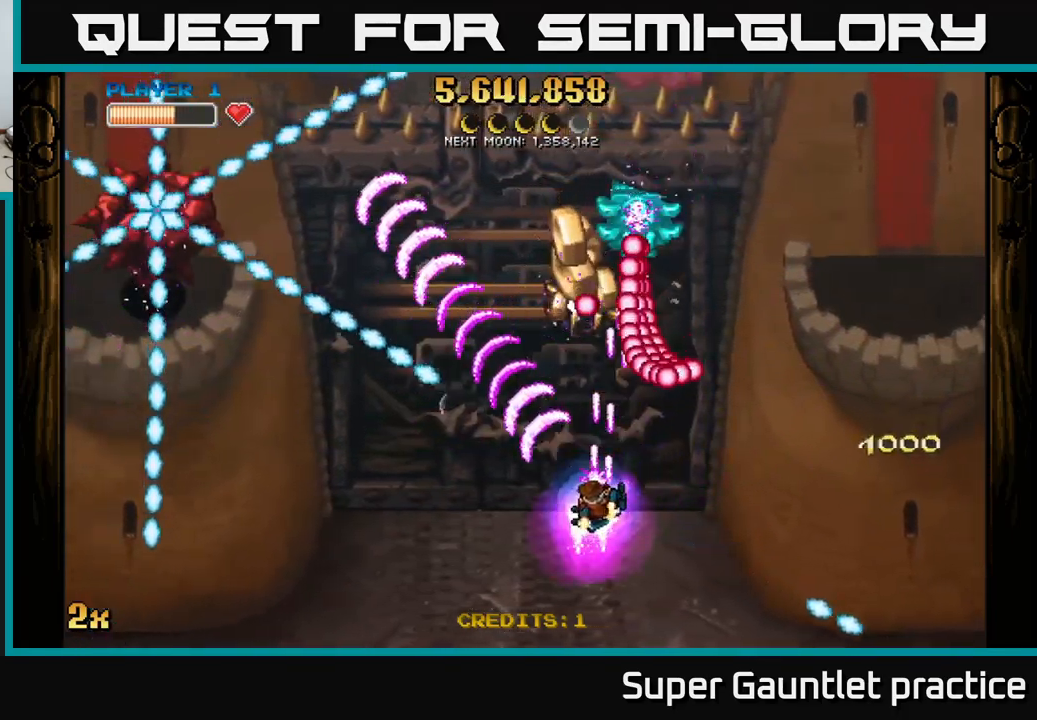
{"buttons": ["A"], "left_stick": "left", "events": [[166, "left_stick", "left"]]}
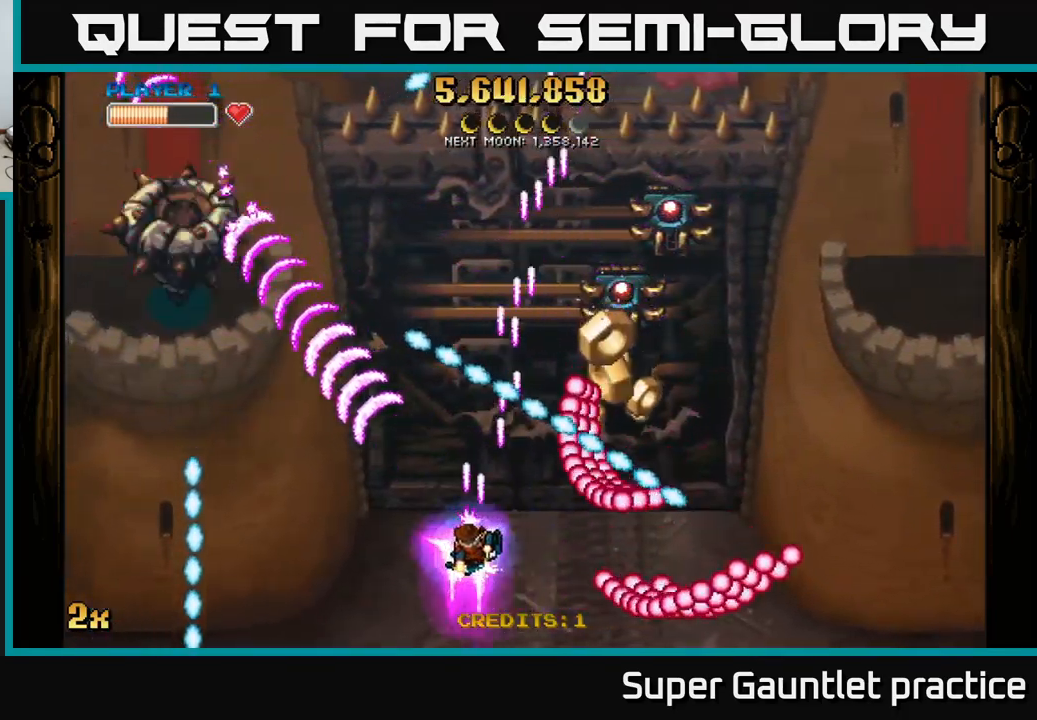
{"buttons": ["A"], "left_stick": "up-left", "events": [[150, "X", "down"], [183, "left_stick", "up"], [266, "X", "up"], [350, "left_stick", "up-left"]]}
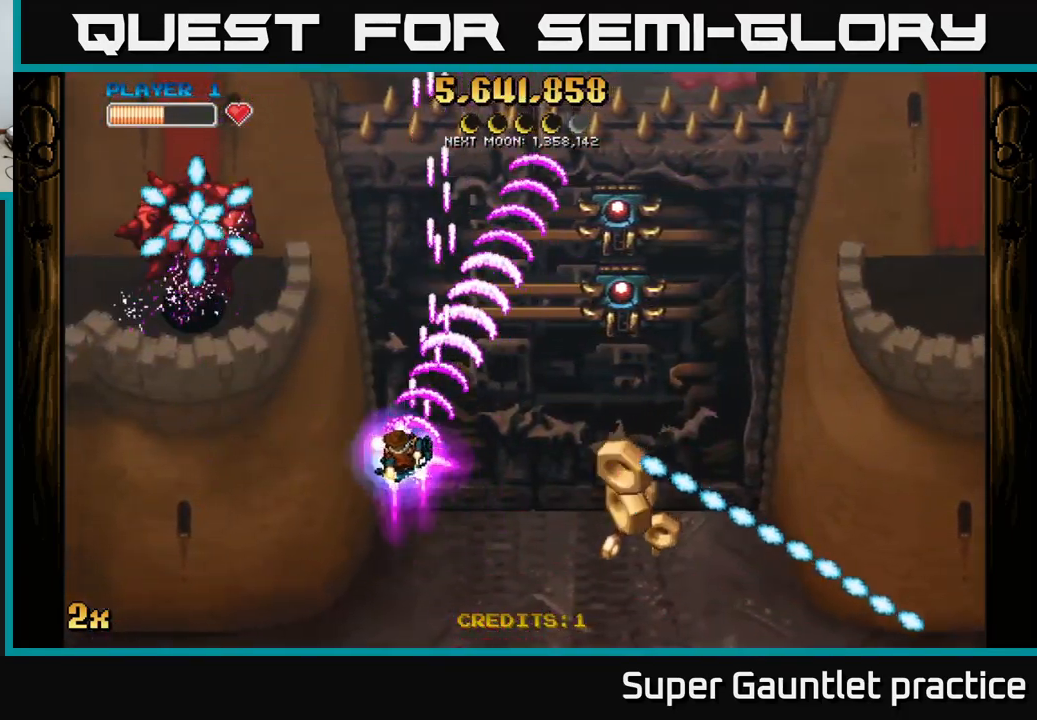
{"buttons": ["A"], "left_stick": "up-left", "events": [[33, "X", "down"], [100, "X", "up"], [183, "left_stick", "down-left"], [416, "left_stick", "up-left"]]}
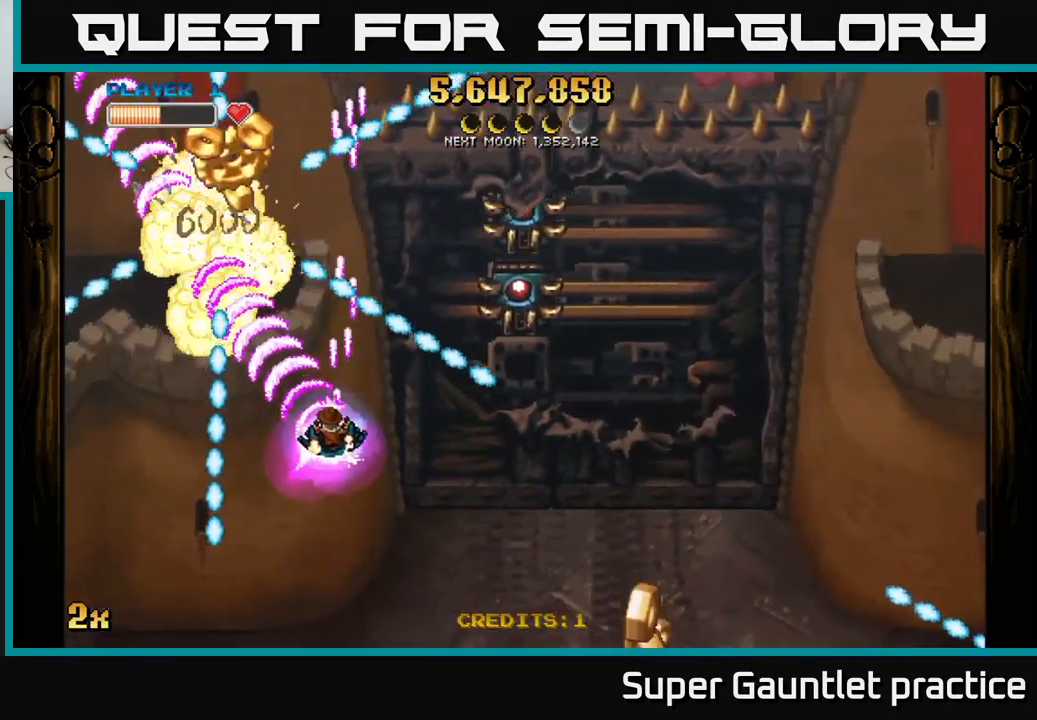
{"buttons": ["A"], "left_stick": "left", "events": [[316, "X", "down"], [316, "left_stick", "right"], [400, "X", "up"], [450, "left_stick", "up-left"], [500, "left_stick", "left"]]}
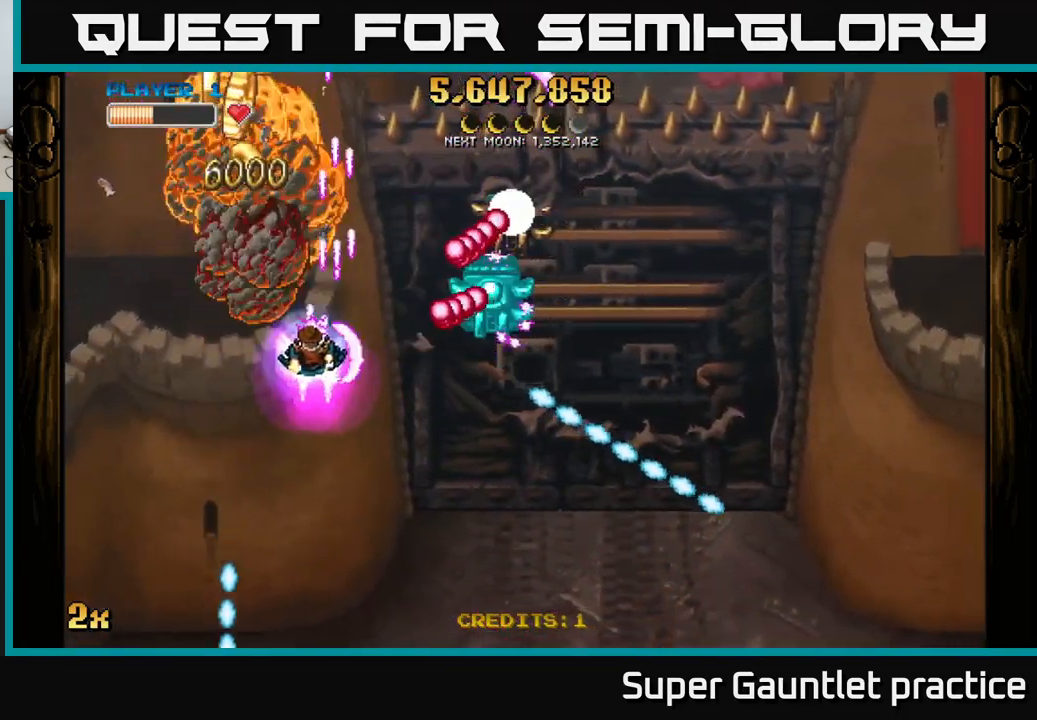
{"buttons": ["A"], "left_stick": "up", "events": [[250, "left_stick", "up-left"], [450, "left_stick", "up"]]}
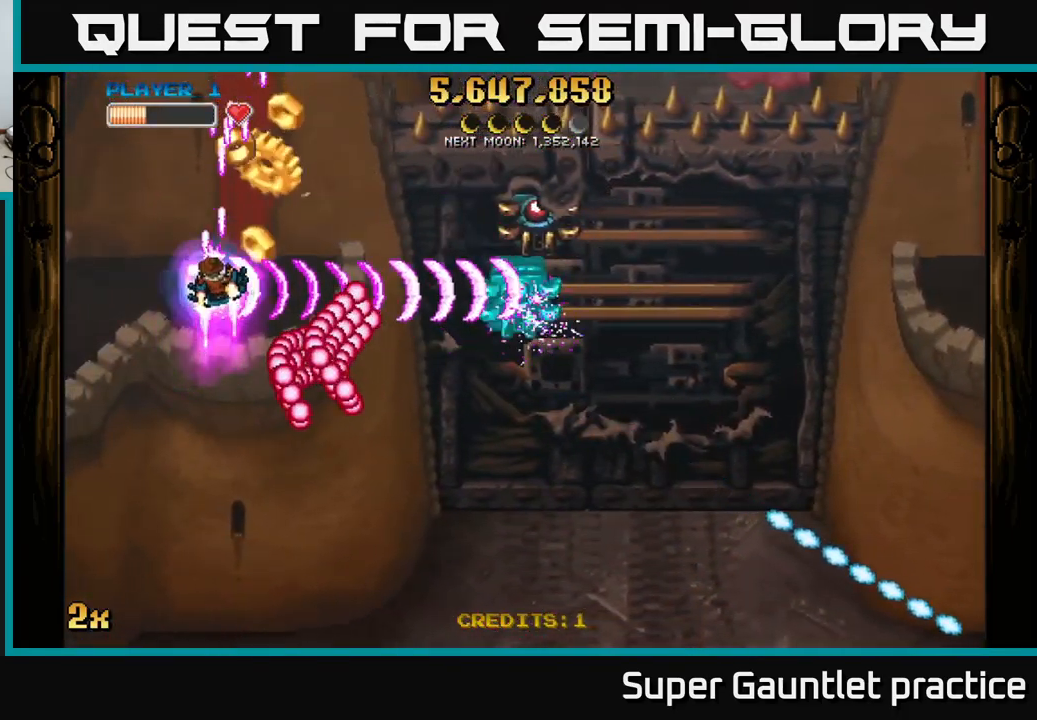
{"buttons": ["A"], "left_stick": "down", "events": [[150, "left_stick", "up-right"], [300, "left_stick", "down"]]}
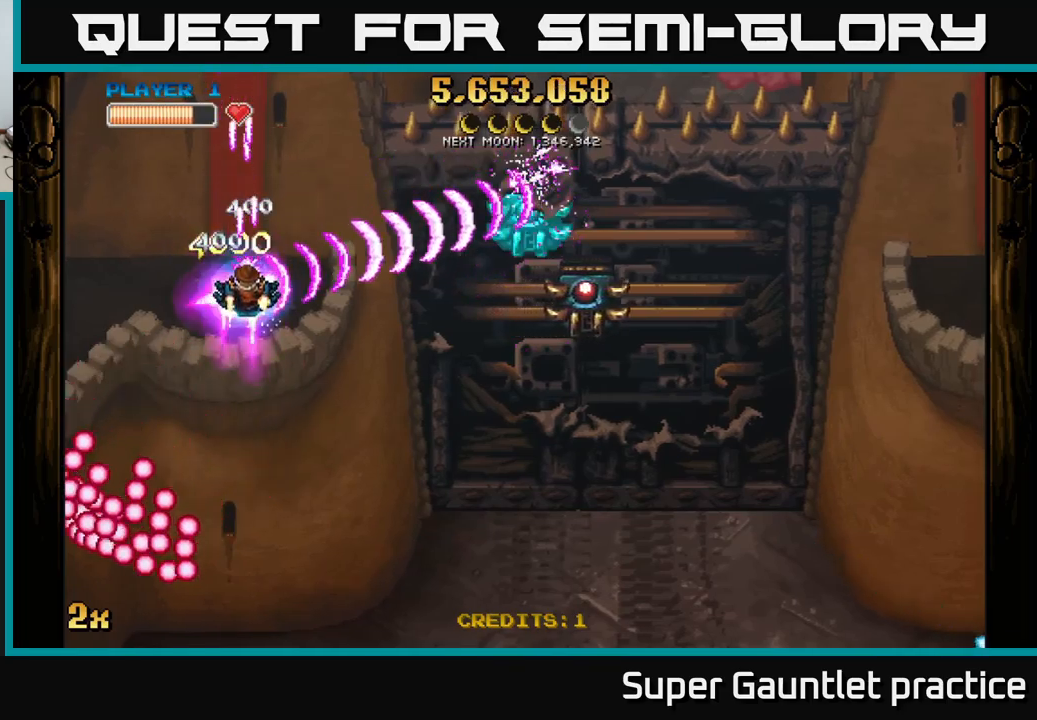
{"buttons": ["A"], "left_stick": "right", "events": [[50, "left_stick", "down-right"], [233, "left_stick", "right"]]}
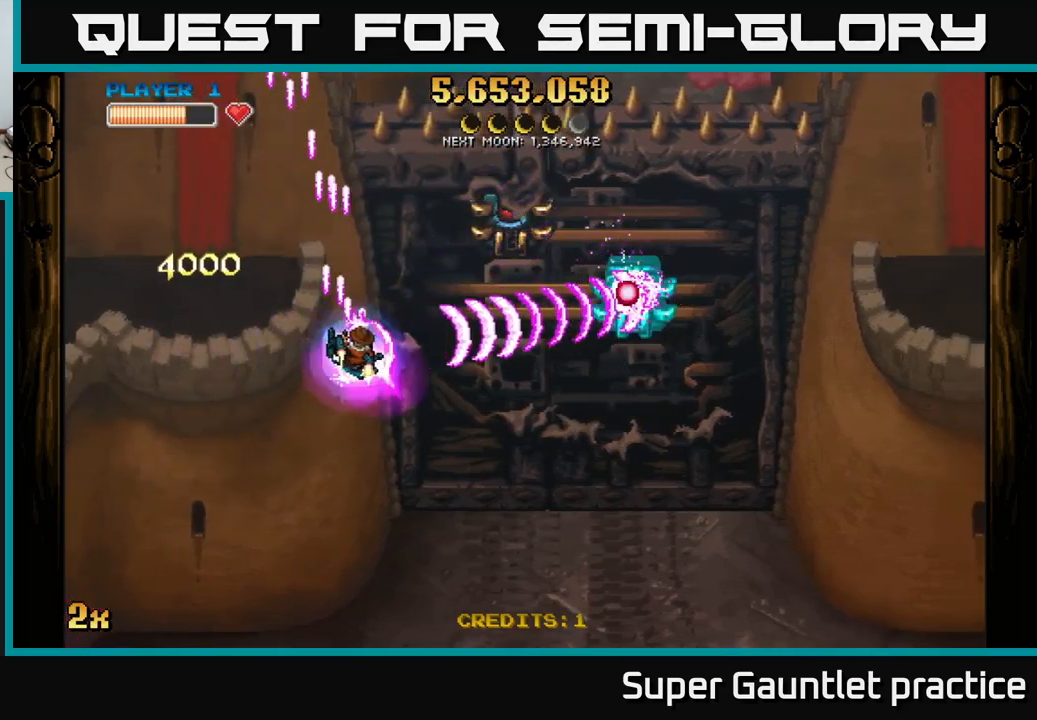
{"buttons": ["A"], "left_stick": "down-right", "events": [[150, "left_stick", "down-right"]]}
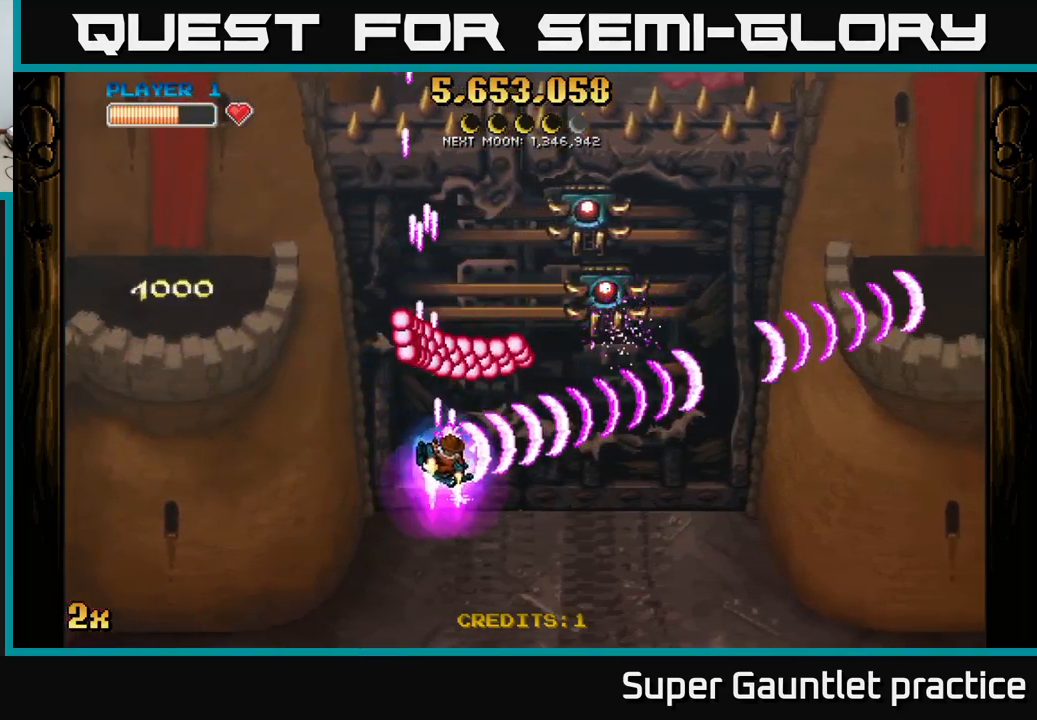
{"buttons": ["A"], "left_stick": "down-left", "events": [[83, "X", "down"], [83, "left_stick", "up-right"], [200, "X", "up"], [250, "left_stick", "down-right"], [333, "left_stick", "down-left"]]}
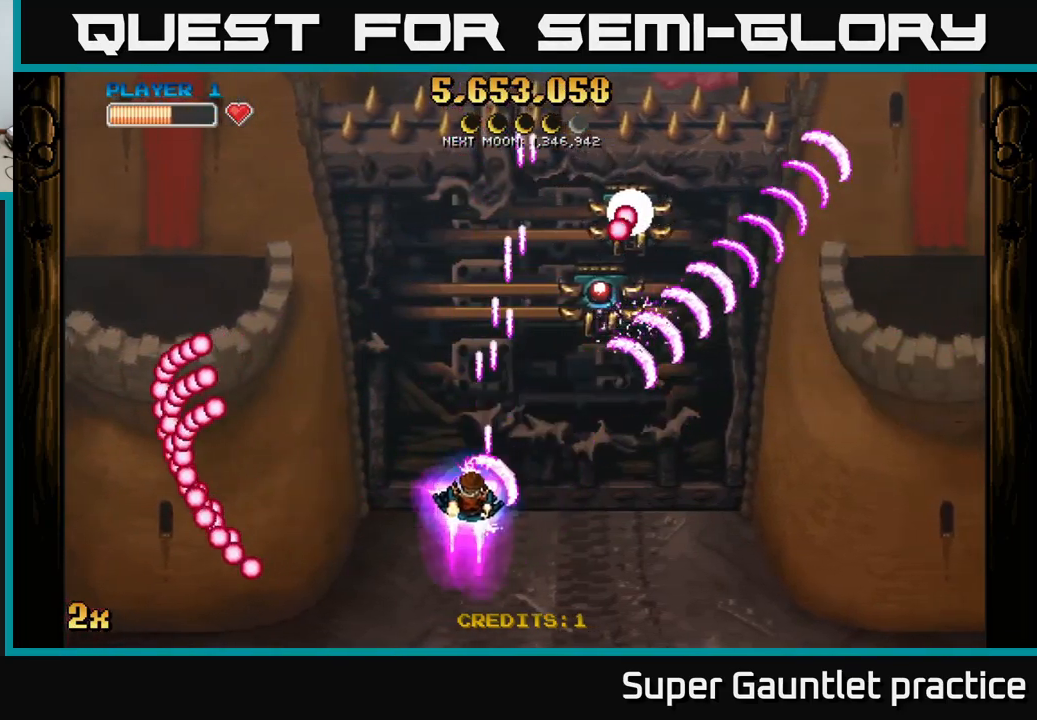
{"buttons": ["A"], "left_stick": "down-right", "events": [[17, "left_stick", "left"], [267, "left_stick", "down"], [317, "left_stick", "down-right"]]}
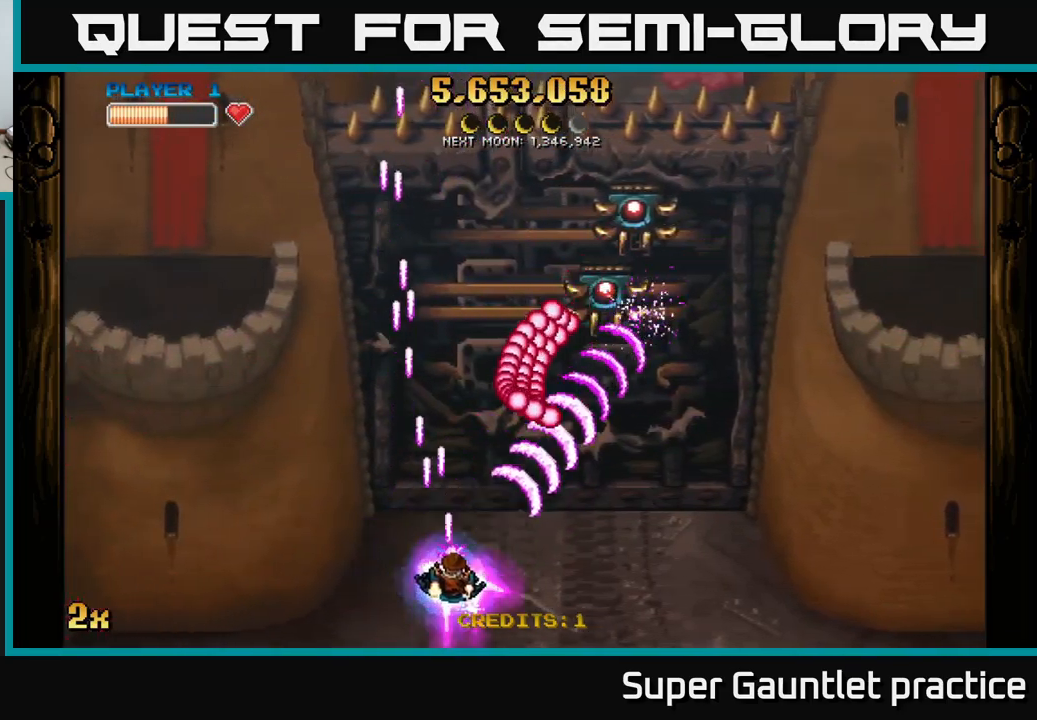
{"buttons": ["A"], "left_stick": "up-right", "events": [[217, "left_stick", "right"], [467, "left_stick", "up-right"]]}